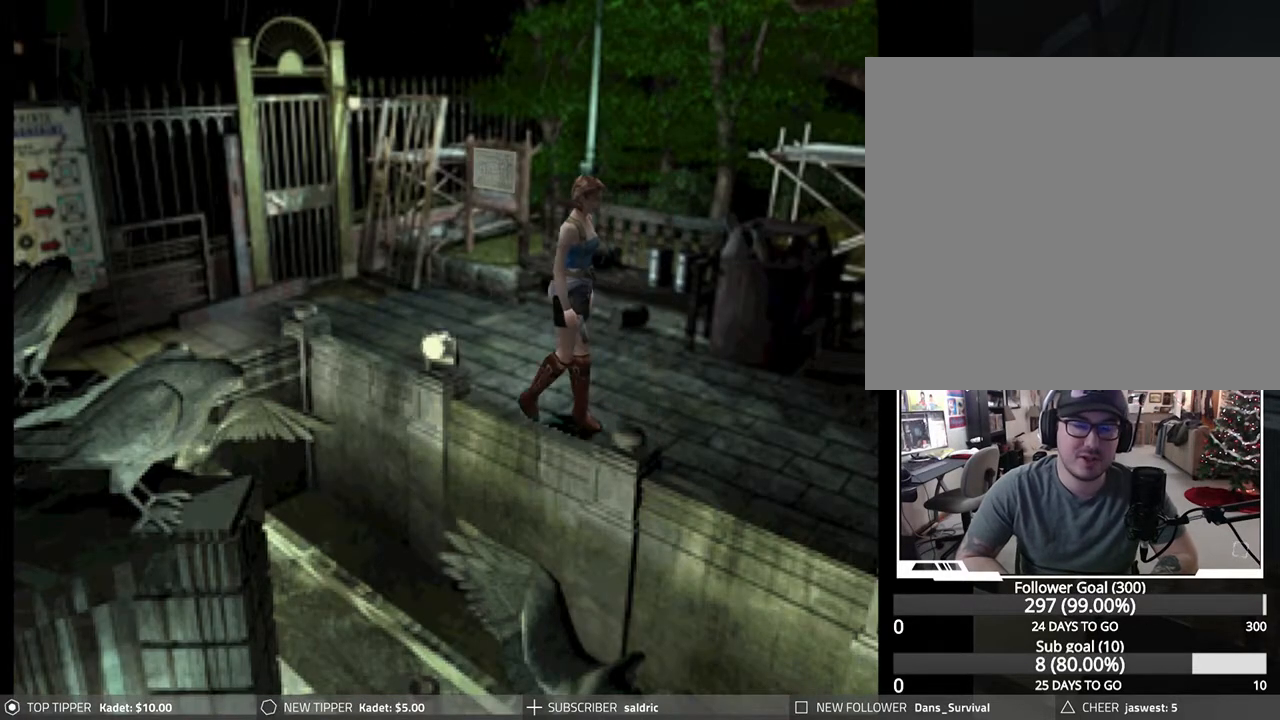
Gameplay with a controller (PlayStation layout); each line is a JSON object with the inputs held at the frame after it. "events" lists button and stick changes between this image and that frame as [ms after this image, input, new state], when the widget could be followed in between. Not read: right_stick.
{"buttons": ["DPAD_DOWN"], "left_stick": "center", "events": []}
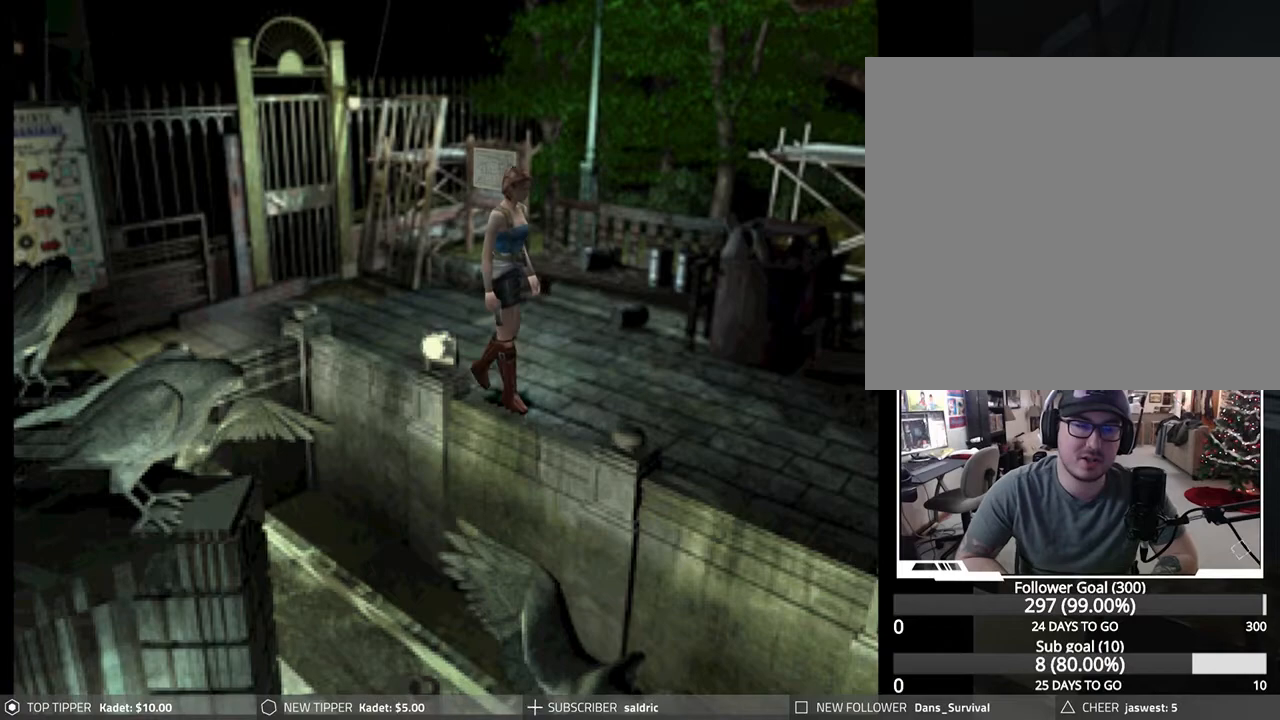
{"buttons": ["DPAD_DOWN"], "left_stick": "center", "events": []}
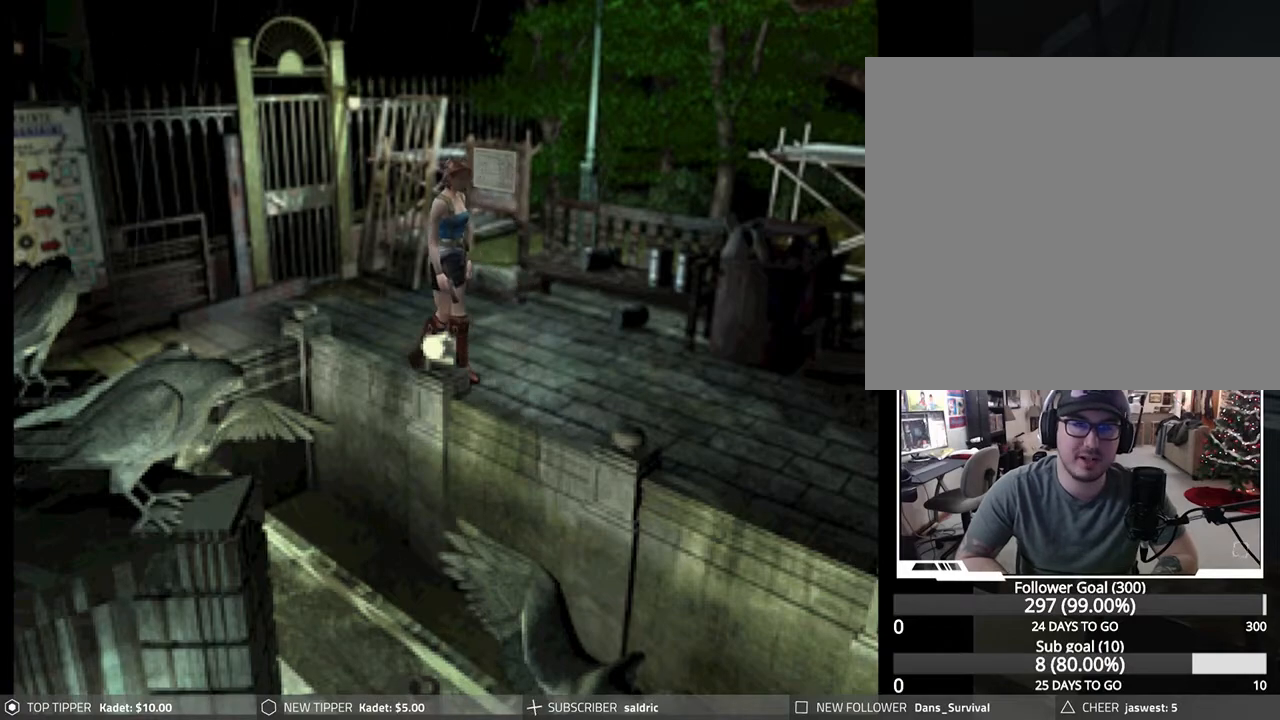
{"buttons": ["DPAD_DOWN"], "left_stick": "center", "events": []}
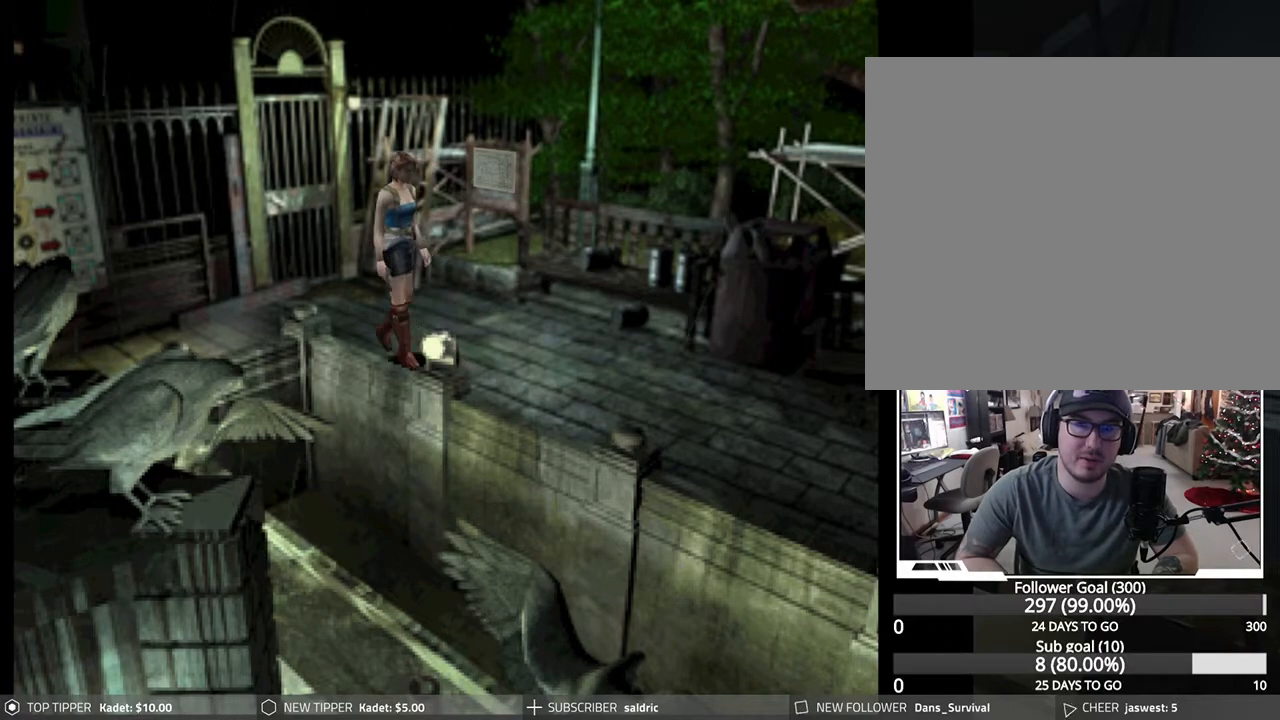
{"buttons": ["DPAD_DOWN"], "left_stick": "center", "events": []}
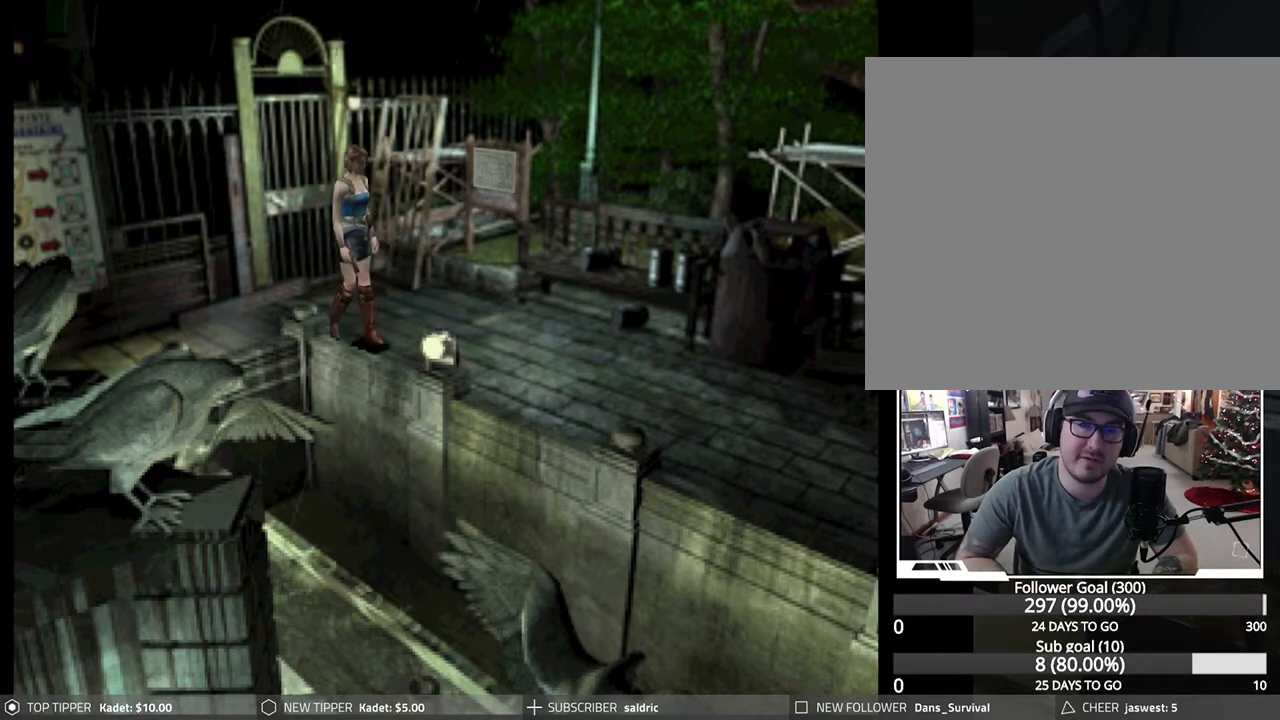
{"buttons": ["DPAD_DOWN"], "left_stick": "center", "events": [[33, "DPAD_LEFT", "down"], [183, "DPAD_LEFT", "up"]]}
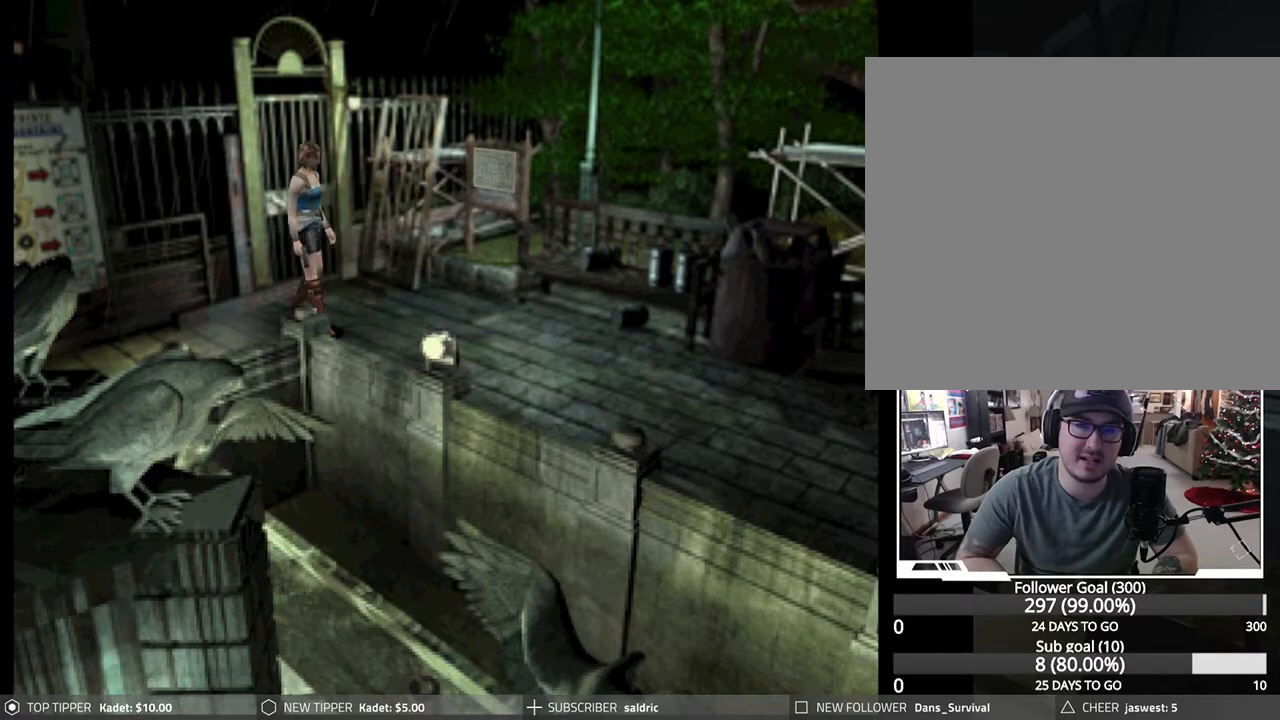
{"buttons": ["DPAD_DOWN", "DPAD_LEFT"], "left_stick": "center", "events": [[117, "DPAD_LEFT", "down"]]}
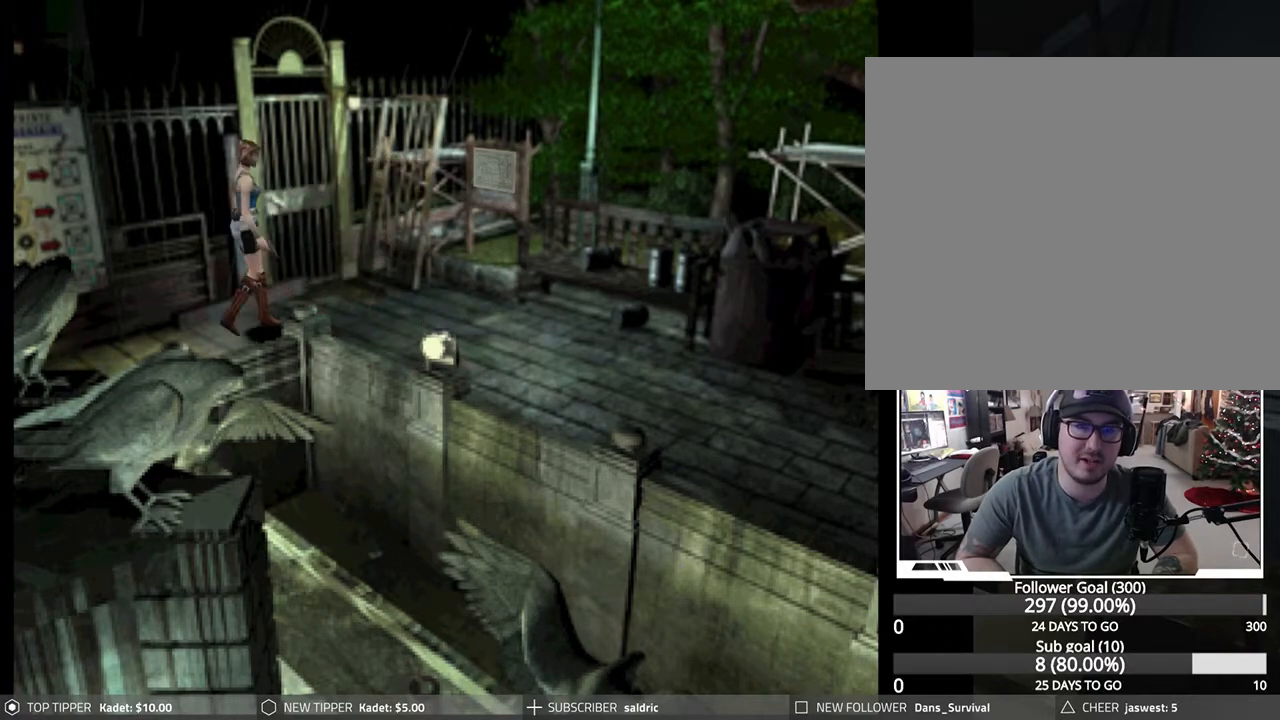
{"buttons": ["DPAD_DOWN"], "left_stick": "center", "events": [[300, "DPAD_LEFT", "up"]]}
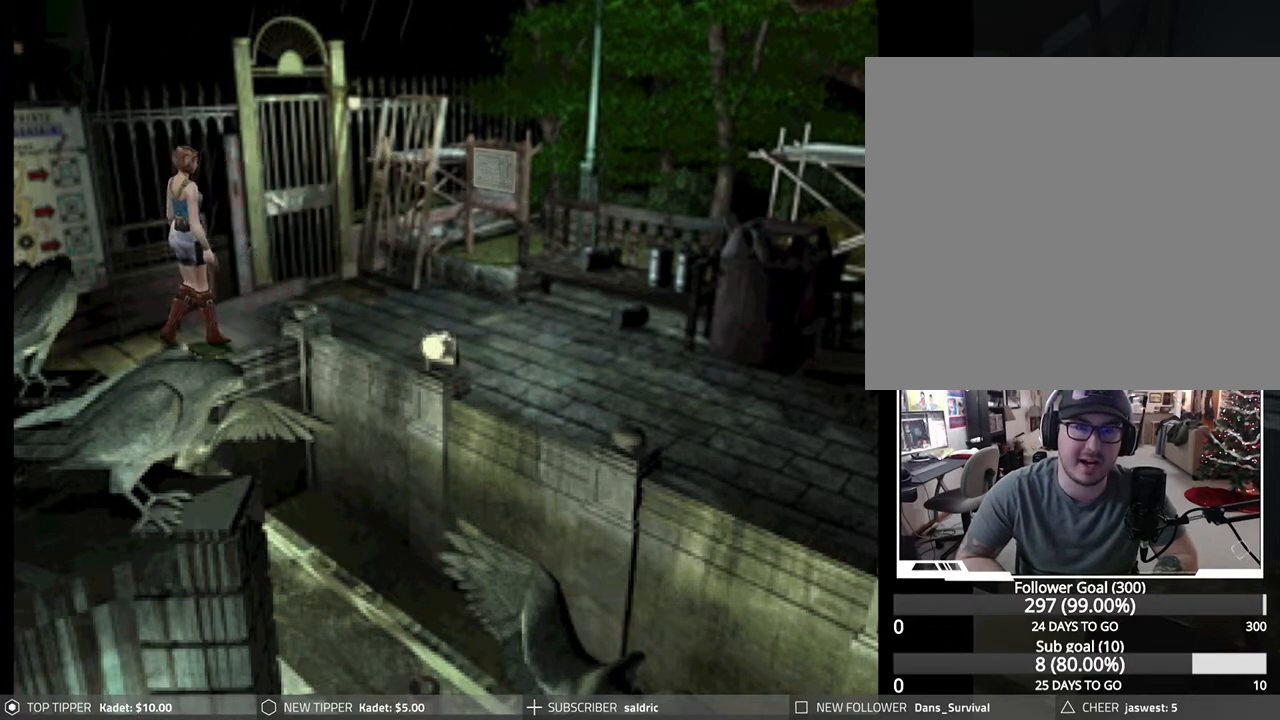
{"buttons": ["DPAD_DOWN"], "left_stick": "center", "events": []}
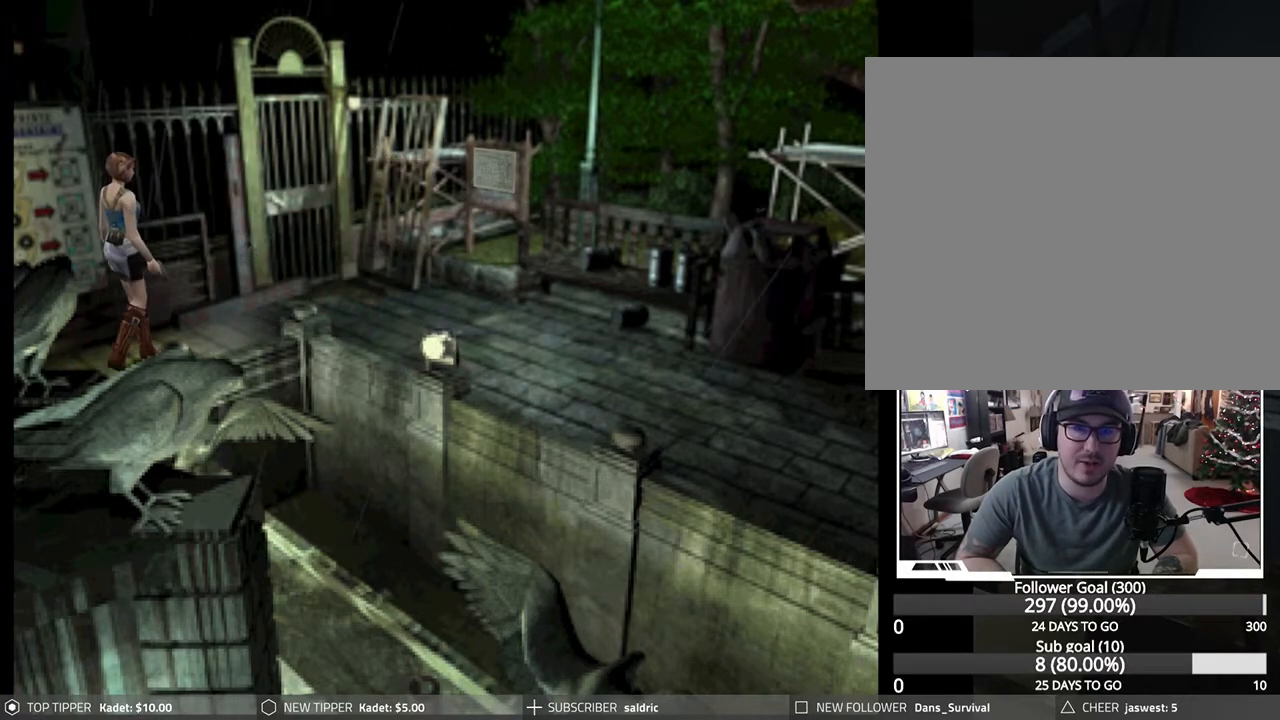
{"buttons": ["DPAD_DOWN"], "left_stick": "center", "events": []}
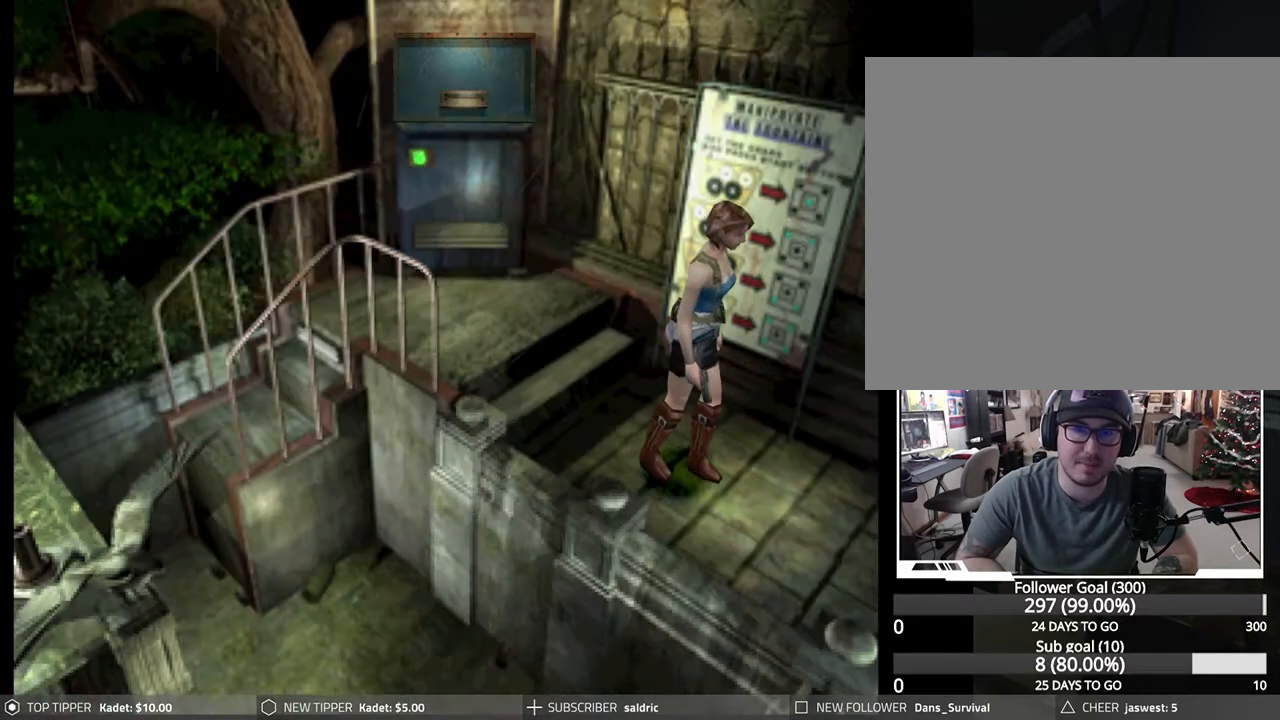
{"buttons": ["DPAD_DOWN"], "left_stick": "center", "events": [[383, "DPAD_LEFT", "down"], [450, "DPAD_LEFT", "up"]]}
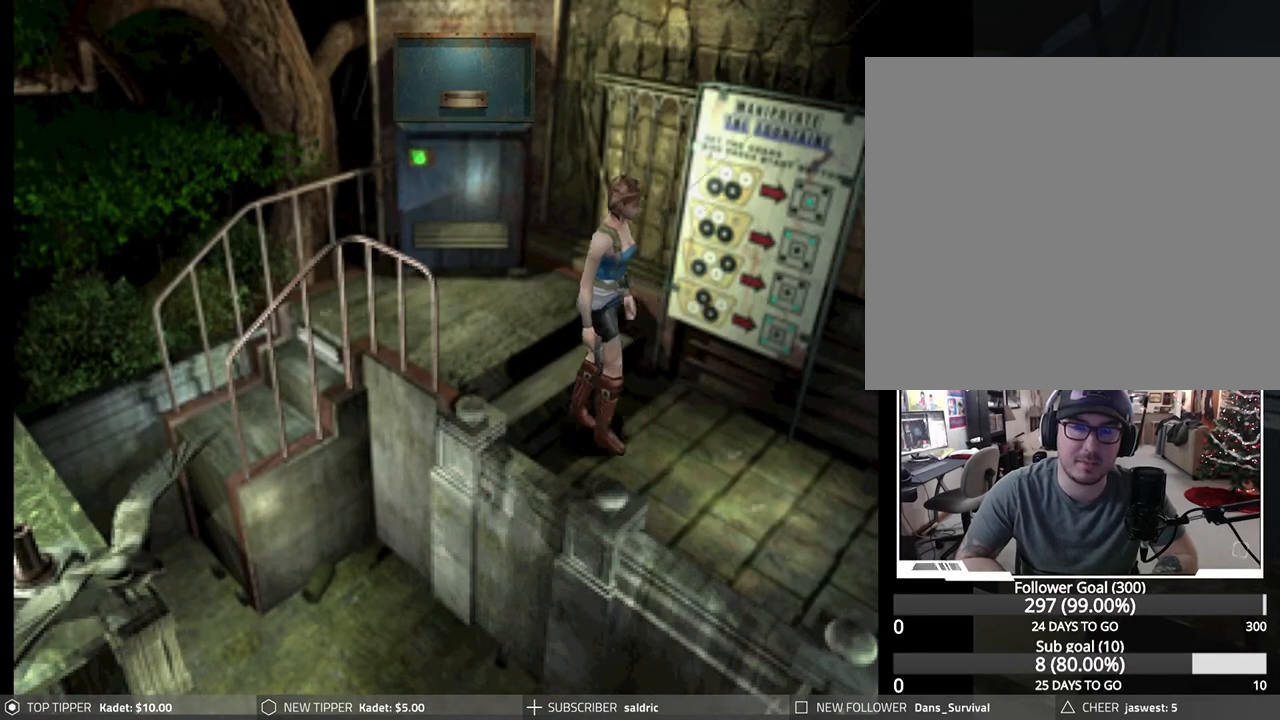
{"buttons": ["DPAD_DOWN"], "left_stick": "center", "events": []}
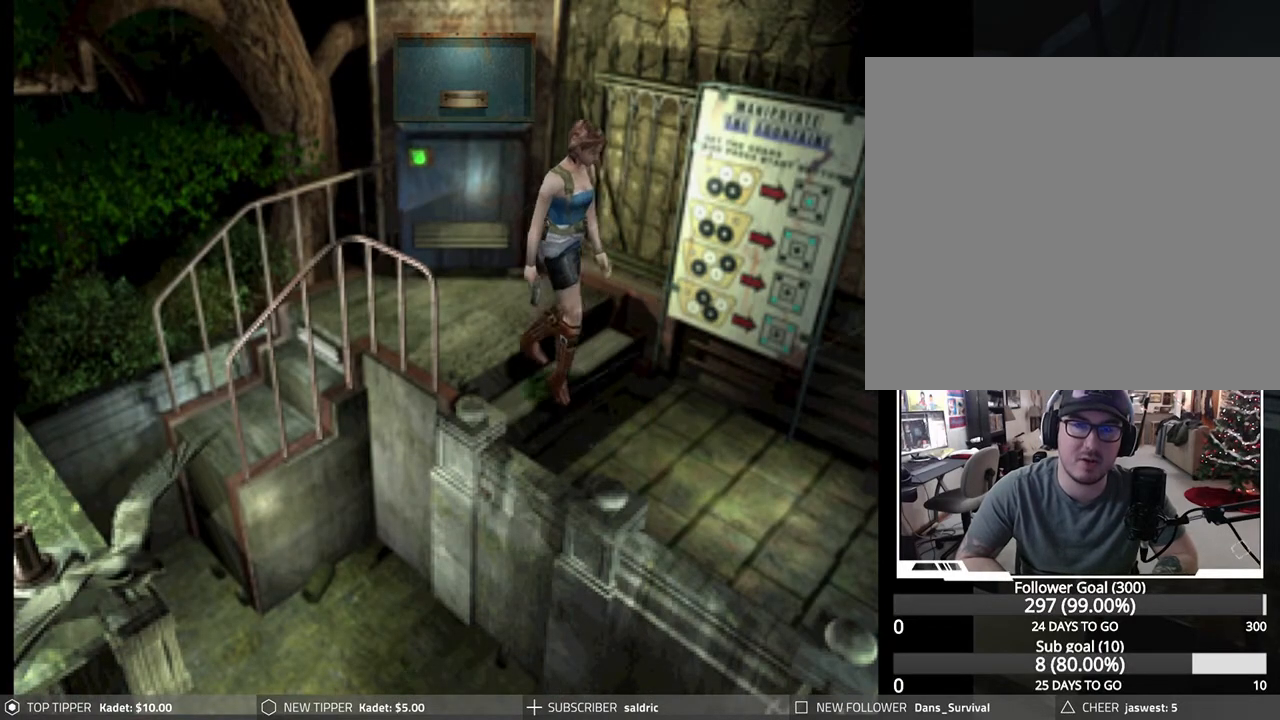
{"buttons": ["DPAD_DOWN", "DPAD_LEFT"], "left_stick": "center", "events": [[333, "DPAD_LEFT", "down"]]}
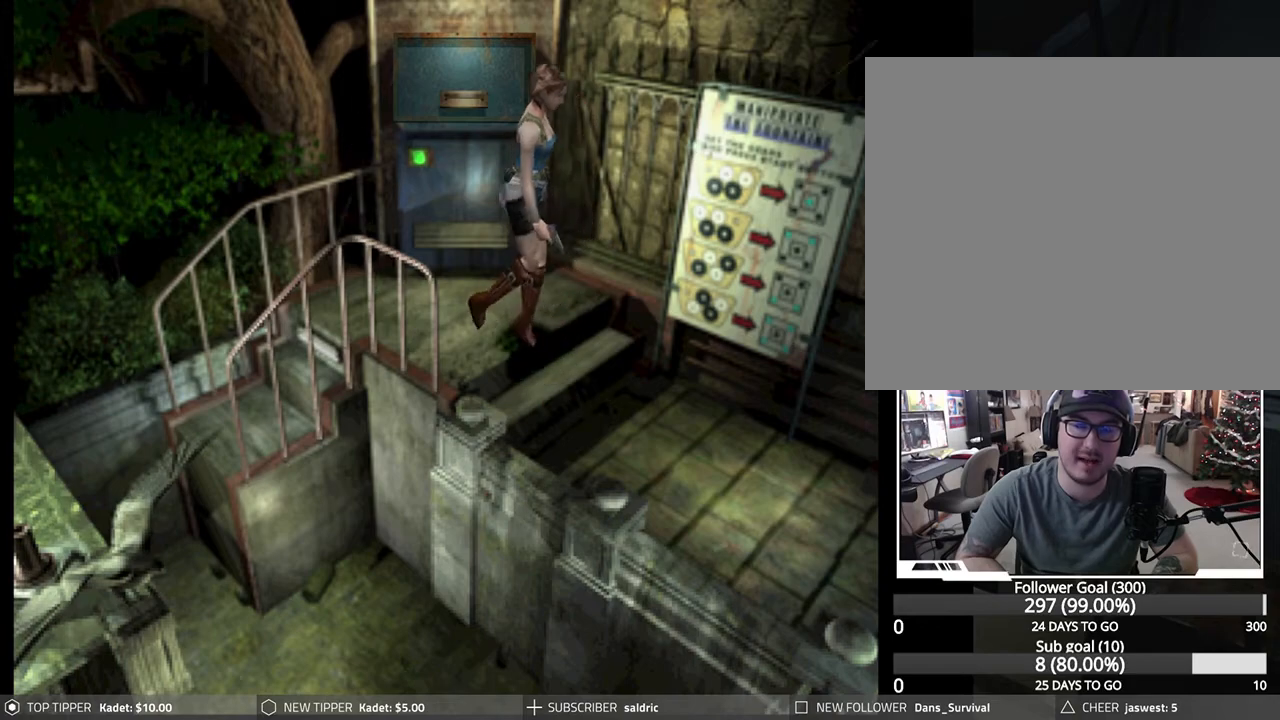
{"buttons": ["DPAD_DOWN", "DPAD_LEFT"], "left_stick": "center", "events": [[17, "DPAD_LEFT", "up"], [500, "DPAD_LEFT", "down"]]}
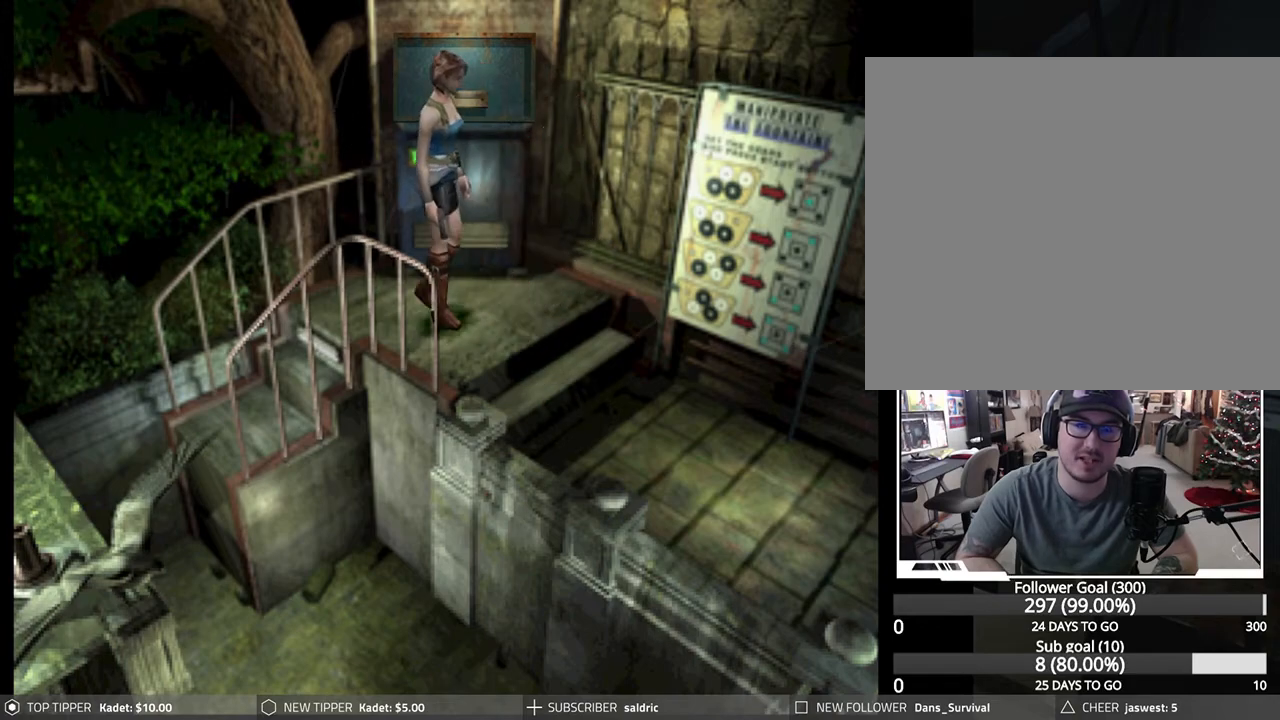
{"buttons": ["DPAD_DOWN"], "left_stick": "center", "events": [[267, "DPAD_LEFT", "up"]]}
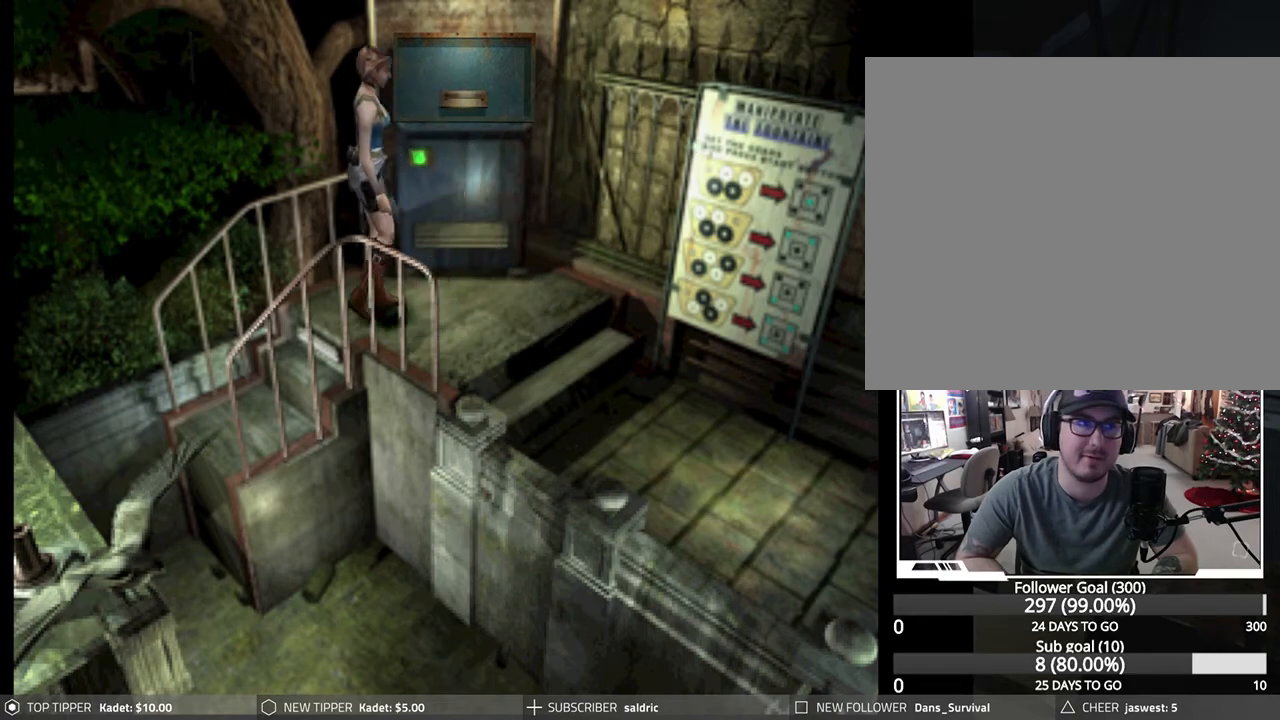
{"buttons": ["DPAD_DOWN", "DPAD_LEFT"], "left_stick": "center", "events": [[67, "DPAD_LEFT", "down"]]}
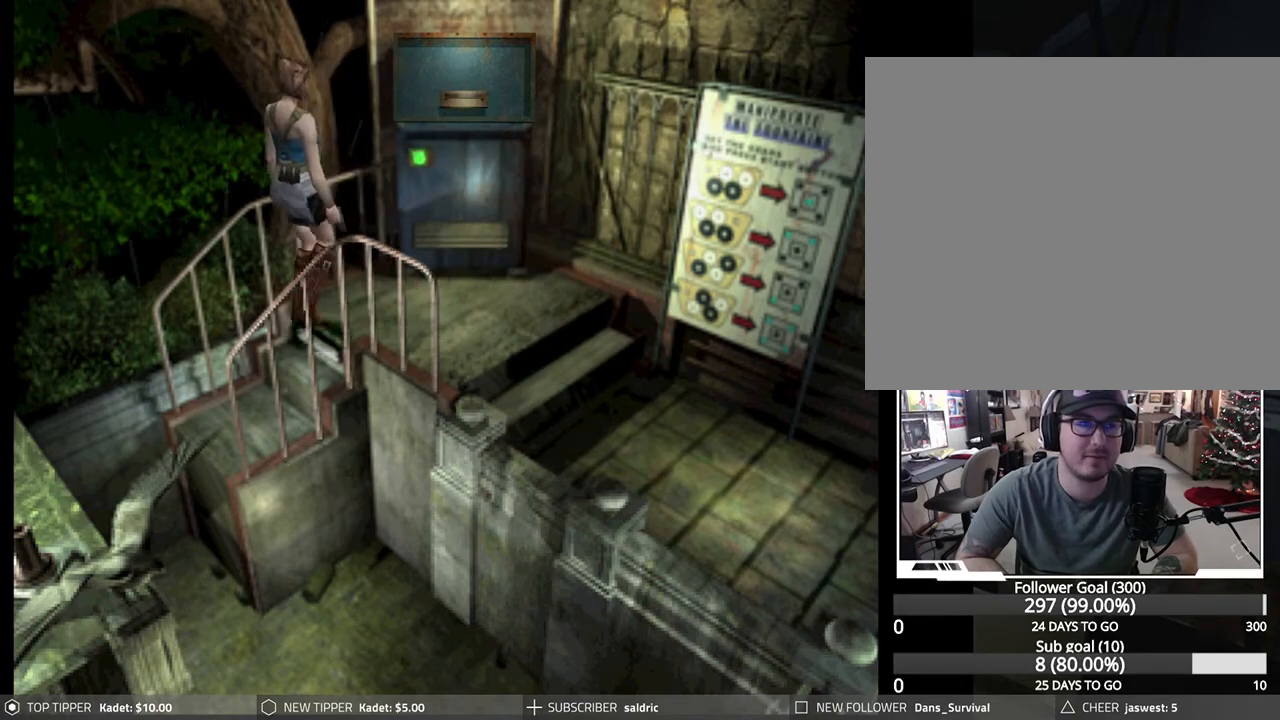
{"buttons": ["DPAD_DOWN"], "left_stick": "center", "events": [[17, "DPAD_LEFT", "up"]]}
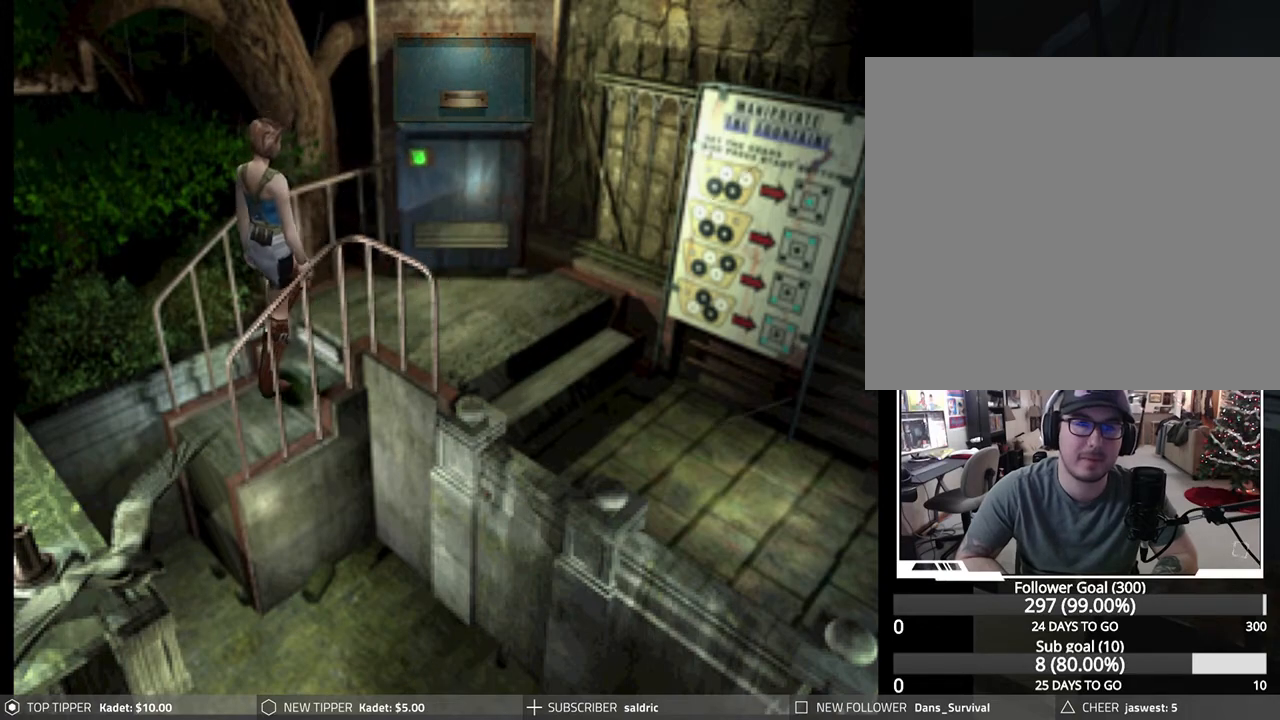
{"buttons": ["DPAD_DOWN"], "left_stick": "center", "events": []}
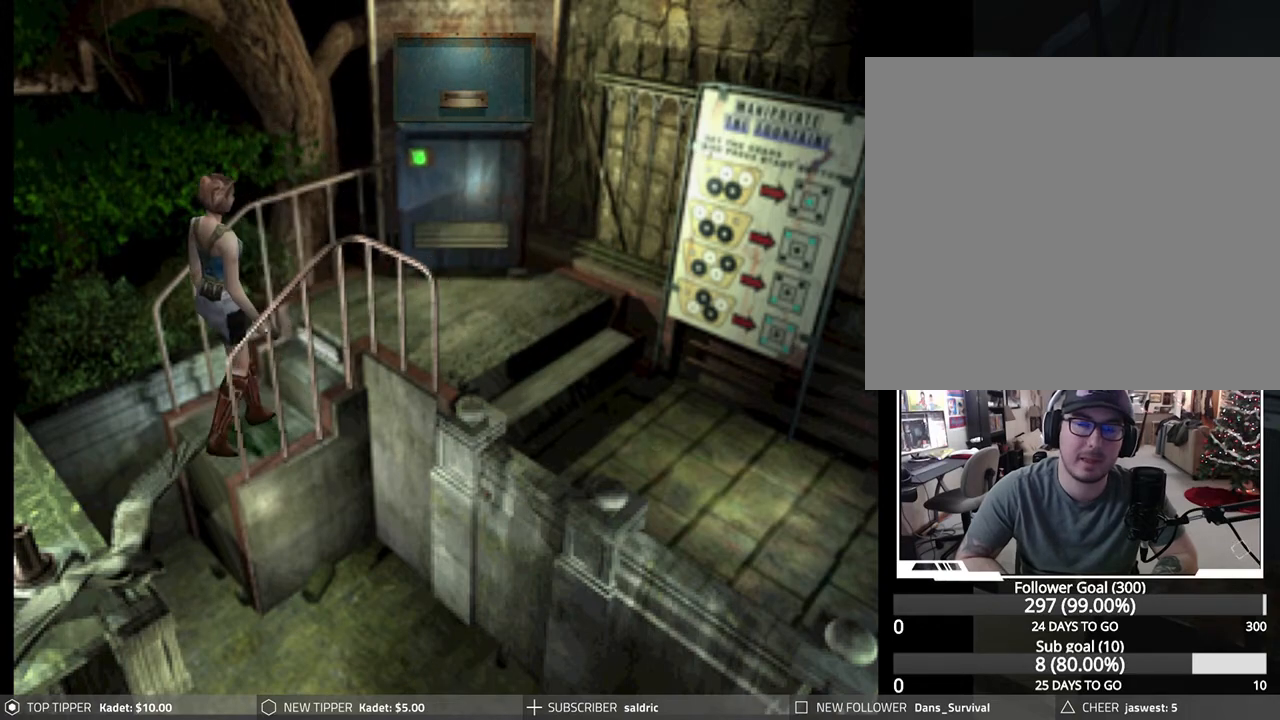
{"buttons": ["DPAD_LEFT"], "left_stick": "center", "events": [[333, "DPAD_DOWN", "up"], [333, "DPAD_LEFT", "down"]]}
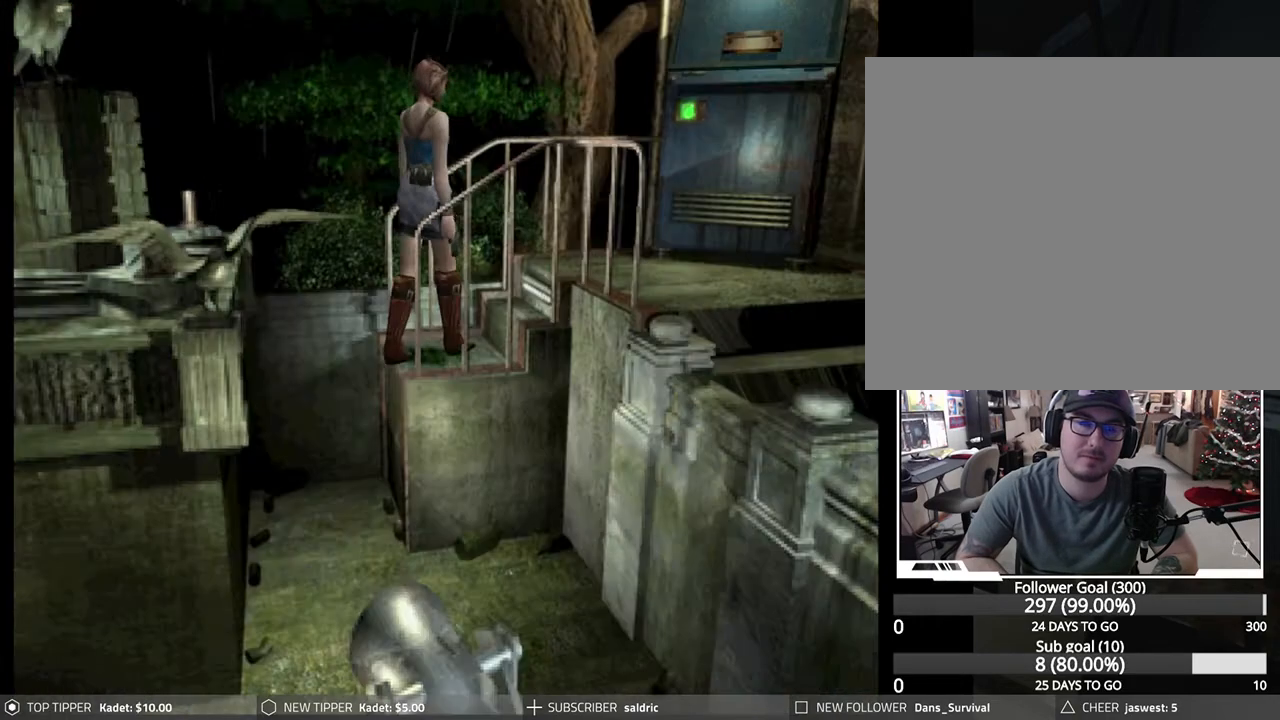
{"buttons": ["DPAD_LEFT"], "left_stick": "center", "events": []}
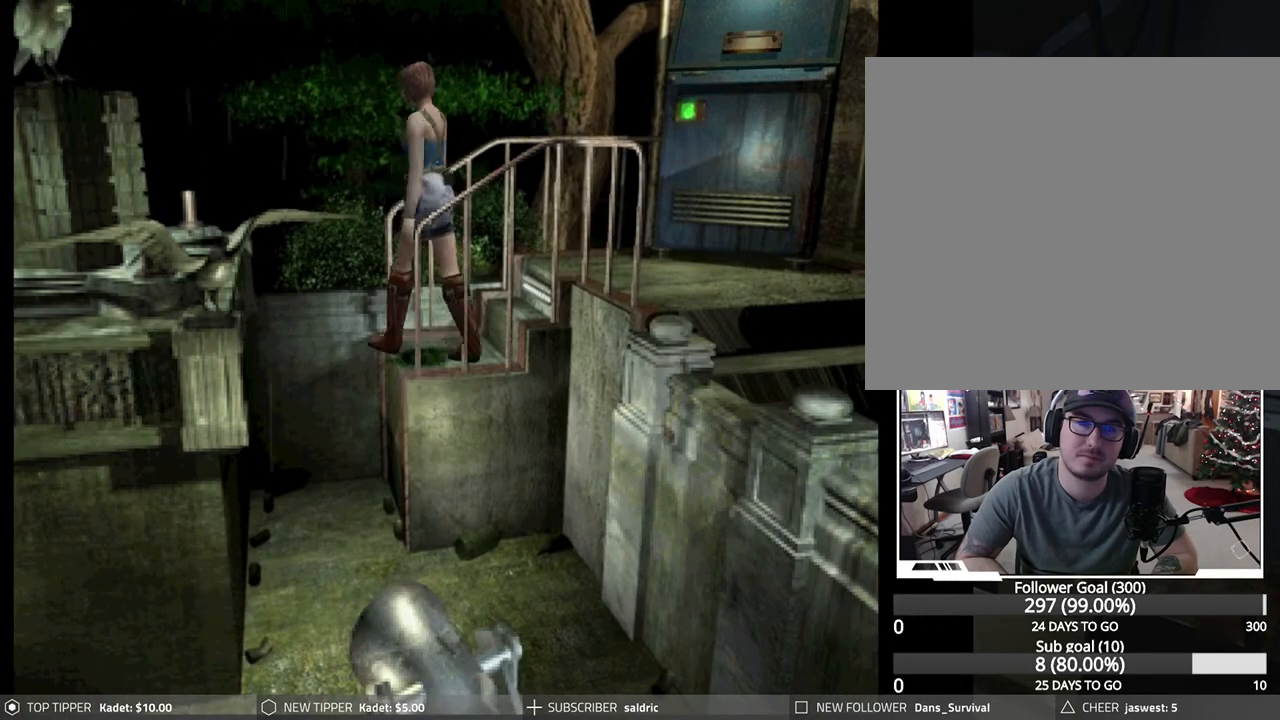
{"buttons": ["CROSS"], "left_stick": "center", "events": [[200, "CROSS", "down"], [233, "DPAD_LEFT", "up"], [317, "CROSS", "up"], [383, "CROSS", "down"]]}
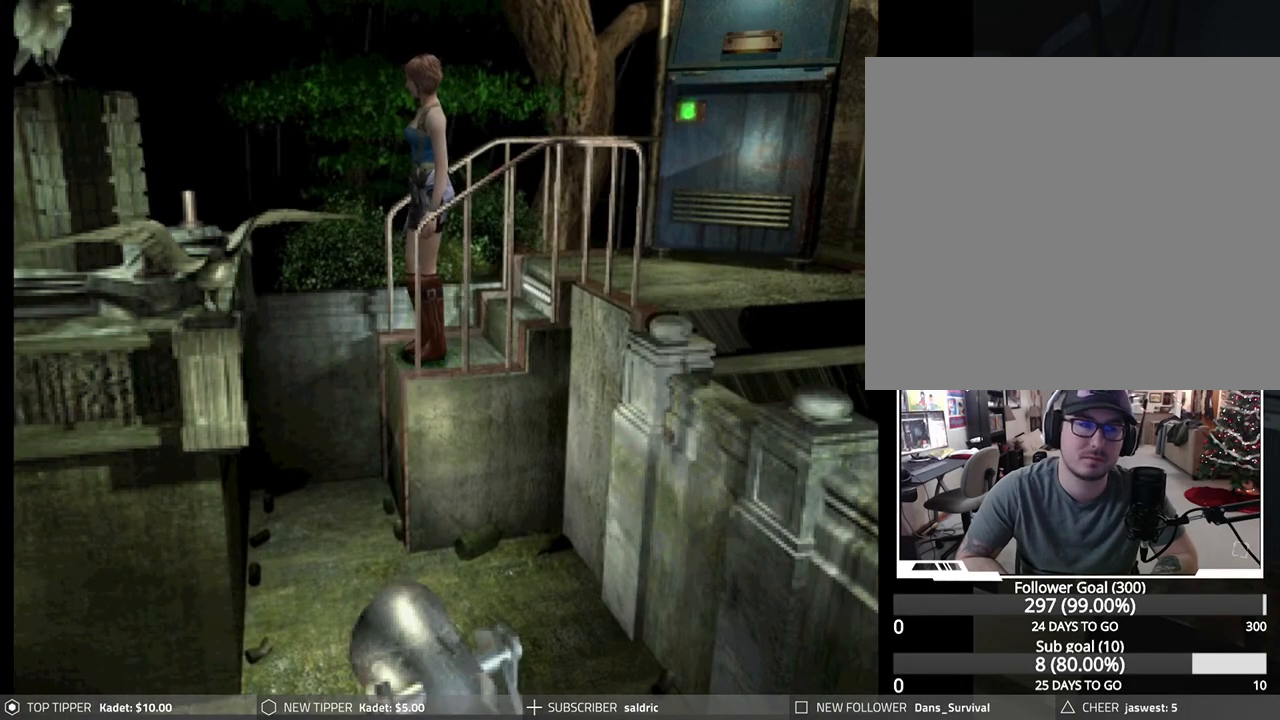
{"buttons": ["CROSS", "DPAD_UP"], "left_stick": "center", "events": [[17, "CROSS", "up"], [83, "CROSS", "down"], [183, "CROSS", "up"], [267, "CROSS", "down"], [367, "CROSS", "up"], [450, "CROSS", "down"], [467, "DPAD_UP", "down"]]}
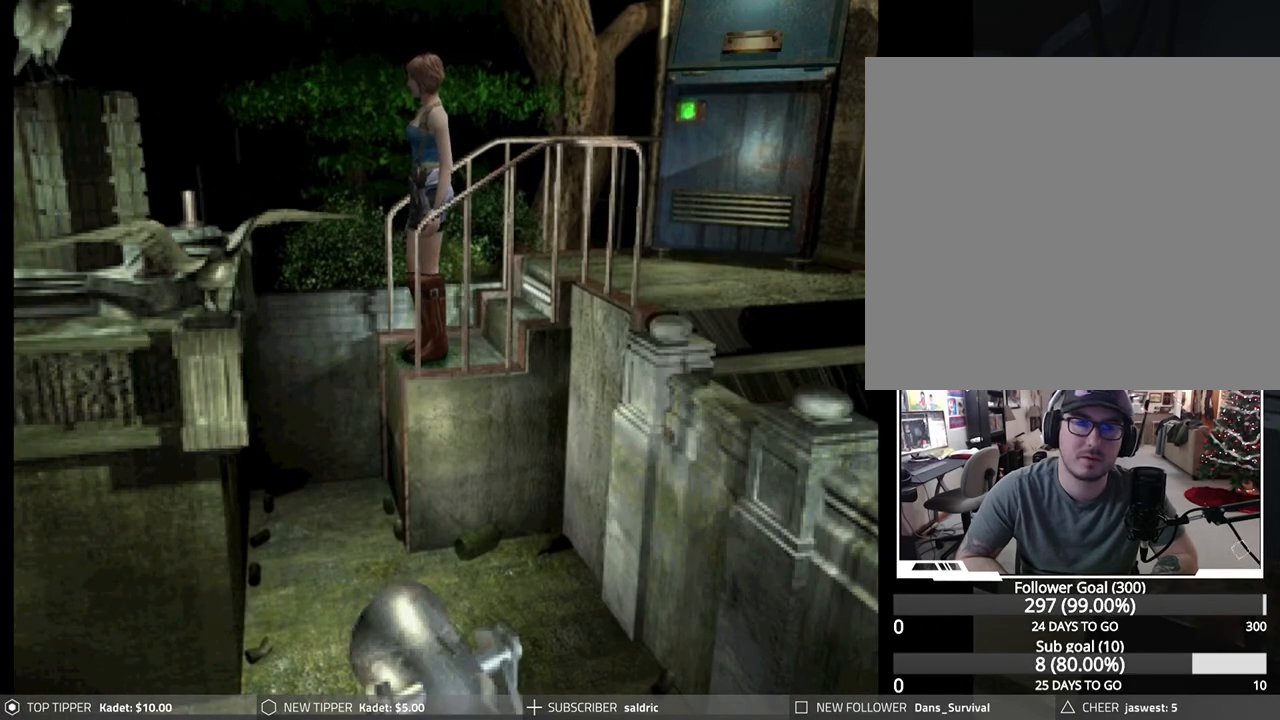
{"buttons": [], "left_stick": "center", "events": [[50, "CROSS", "up"], [150, "CROSS", "down"], [250, "CROSS", "up"], [300, "CROSS", "down"], [450, "CROSS", "up"], [467, "DPAD_UP", "up"]]}
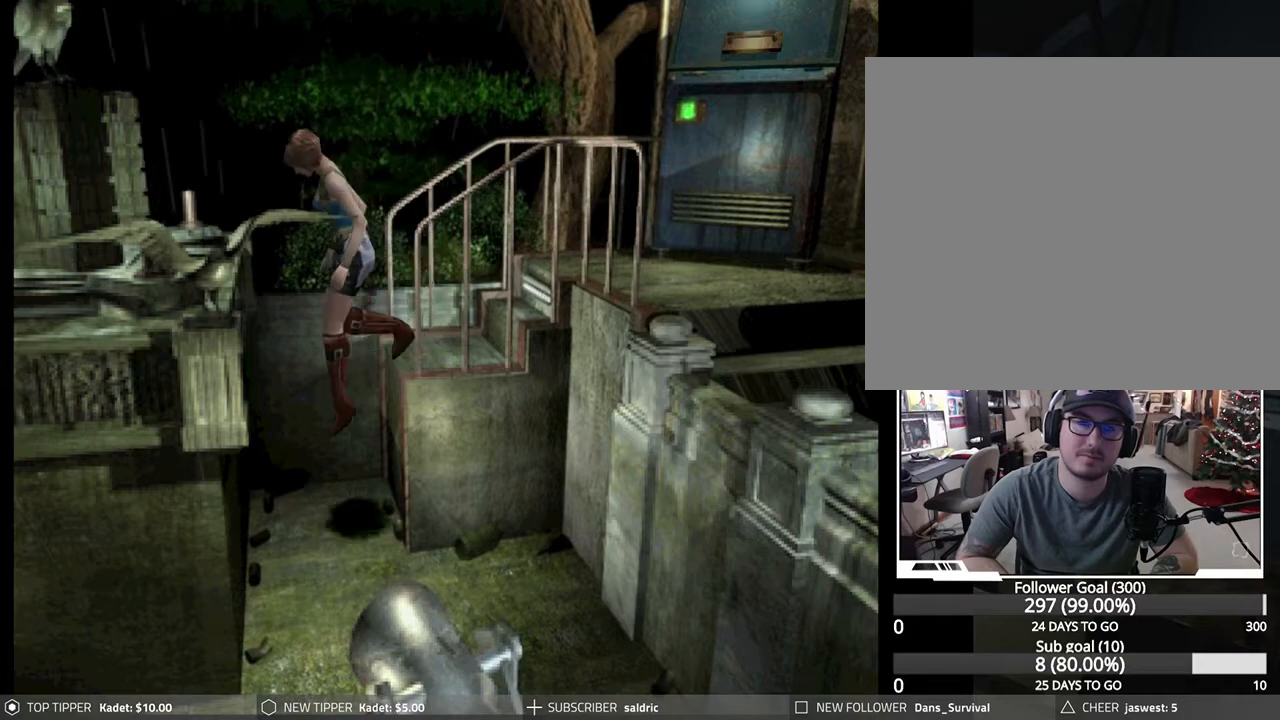
{"buttons": ["DPAD_RIGHT"], "left_stick": "center", "events": [[17, "CROSS", "down"], [117, "CROSS", "up"], [183, "DPAD_RIGHT", "down"]]}
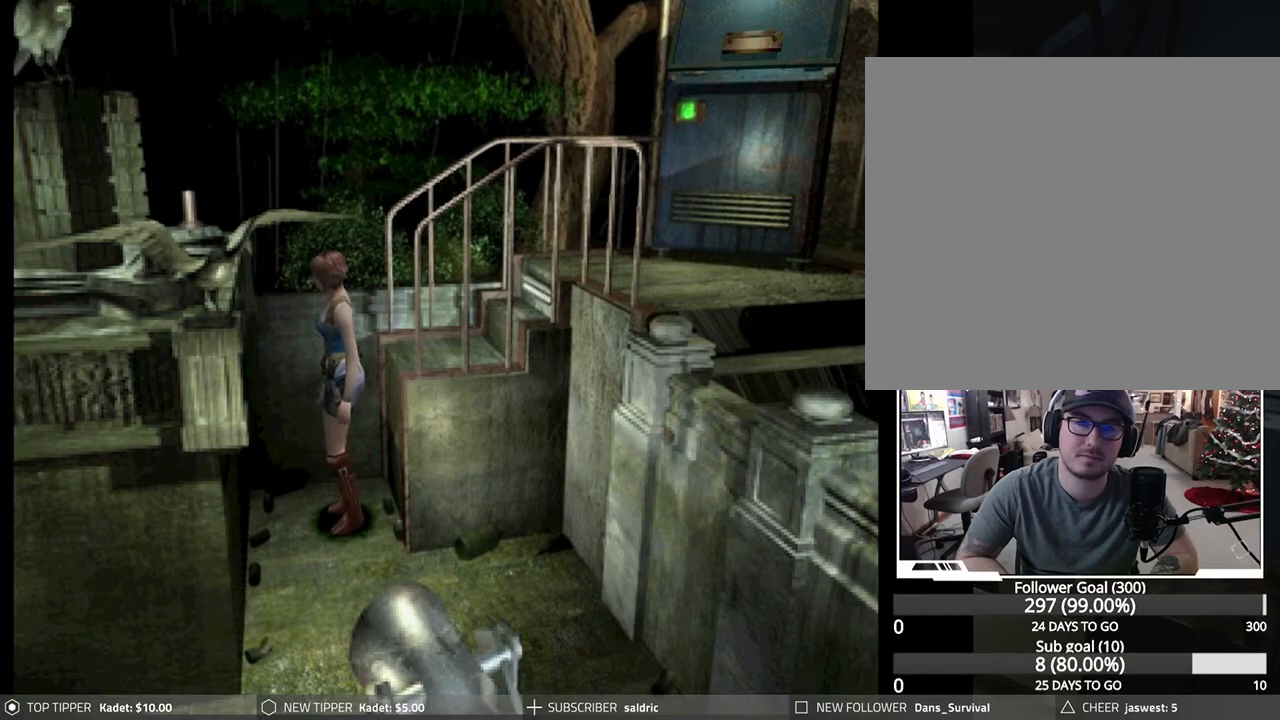
{"buttons": ["DPAD_RIGHT"], "left_stick": "center", "events": []}
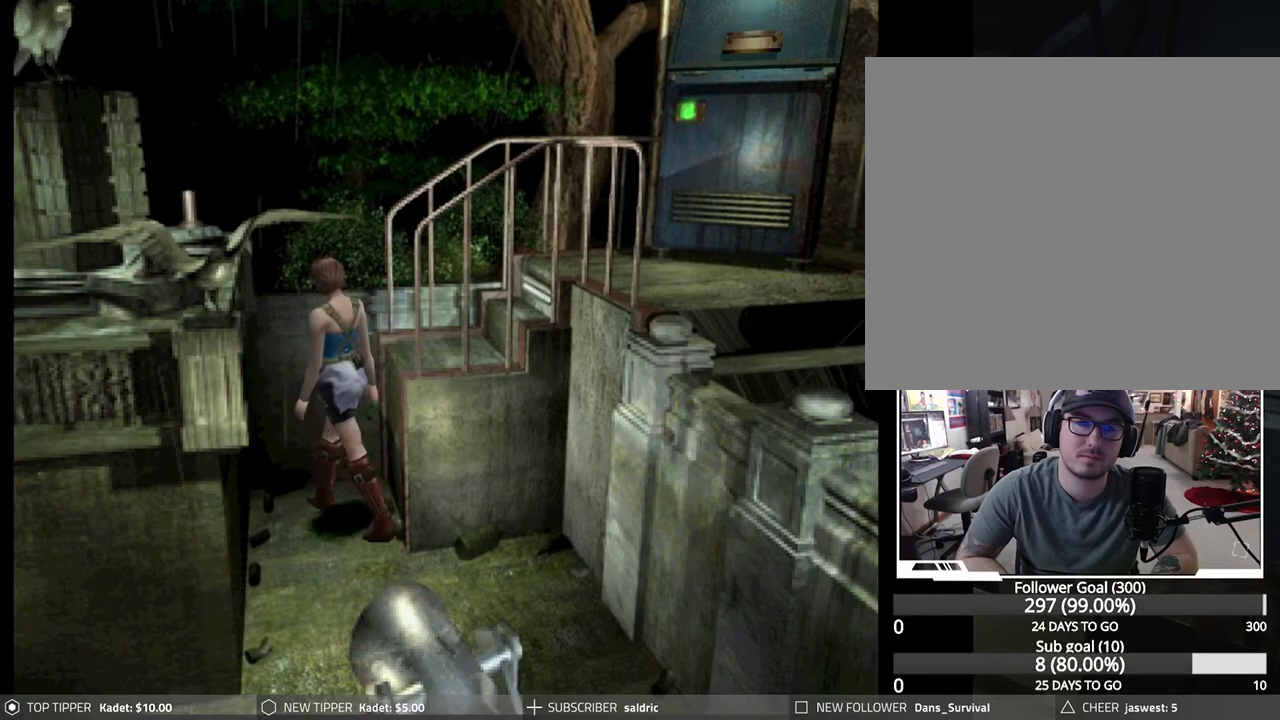
{"buttons": ["DPAD_DOWN"], "left_stick": "center", "events": [[250, "DPAD_DOWN", "down"], [433, "DPAD_RIGHT", "up"]]}
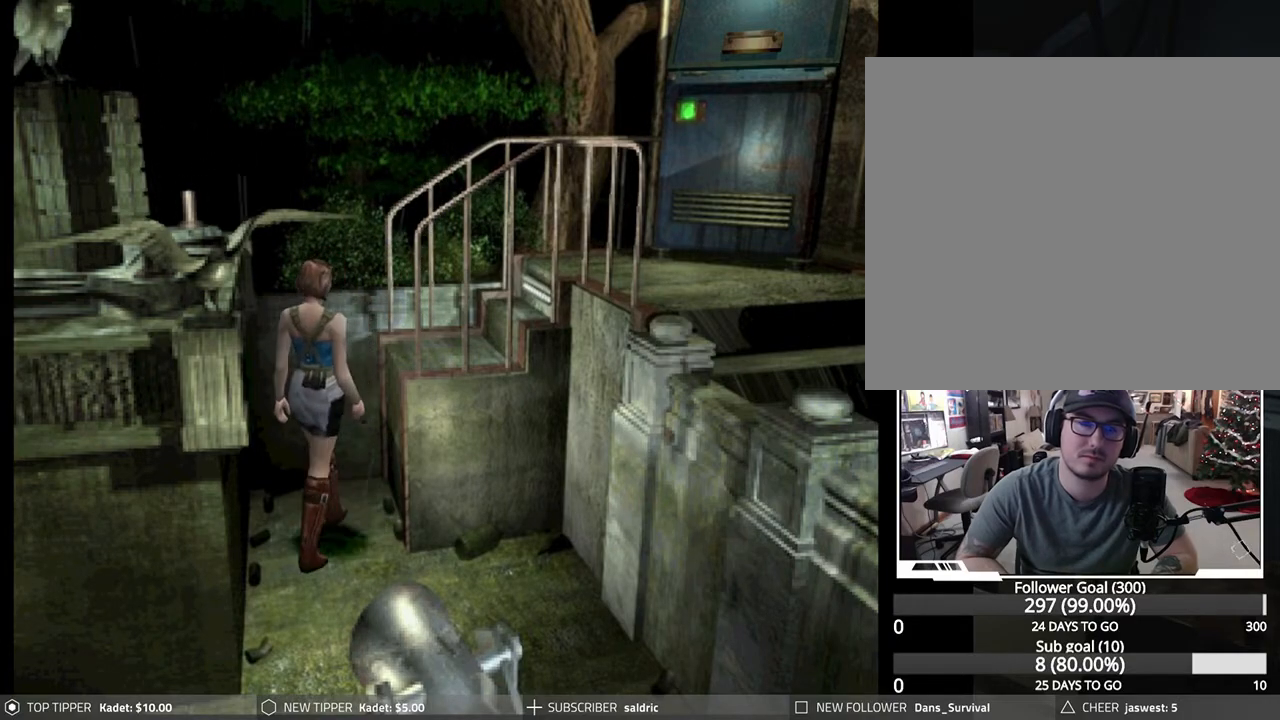
{"buttons": ["DPAD_DOWN"], "left_stick": "center", "events": [[17, "DPAD_LEFT", "down"], [350, "DPAD_LEFT", "up"]]}
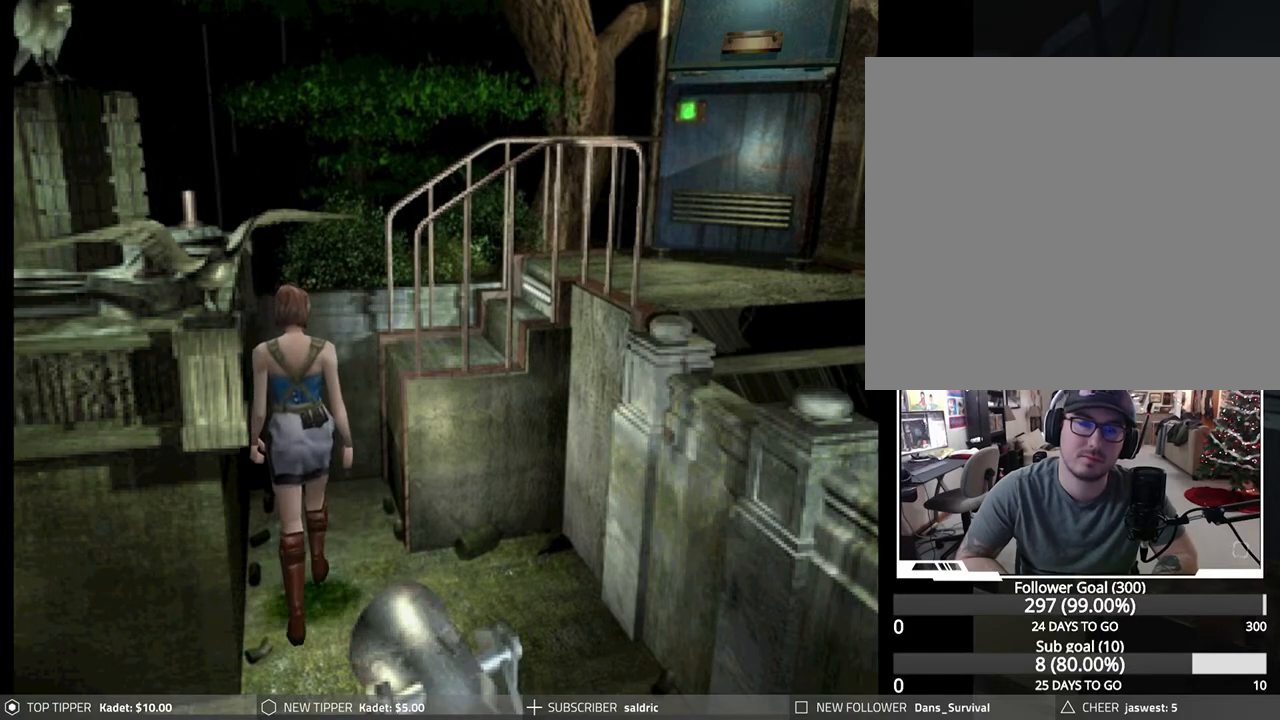
{"buttons": ["DPAD_DOWN"], "left_stick": "center", "events": []}
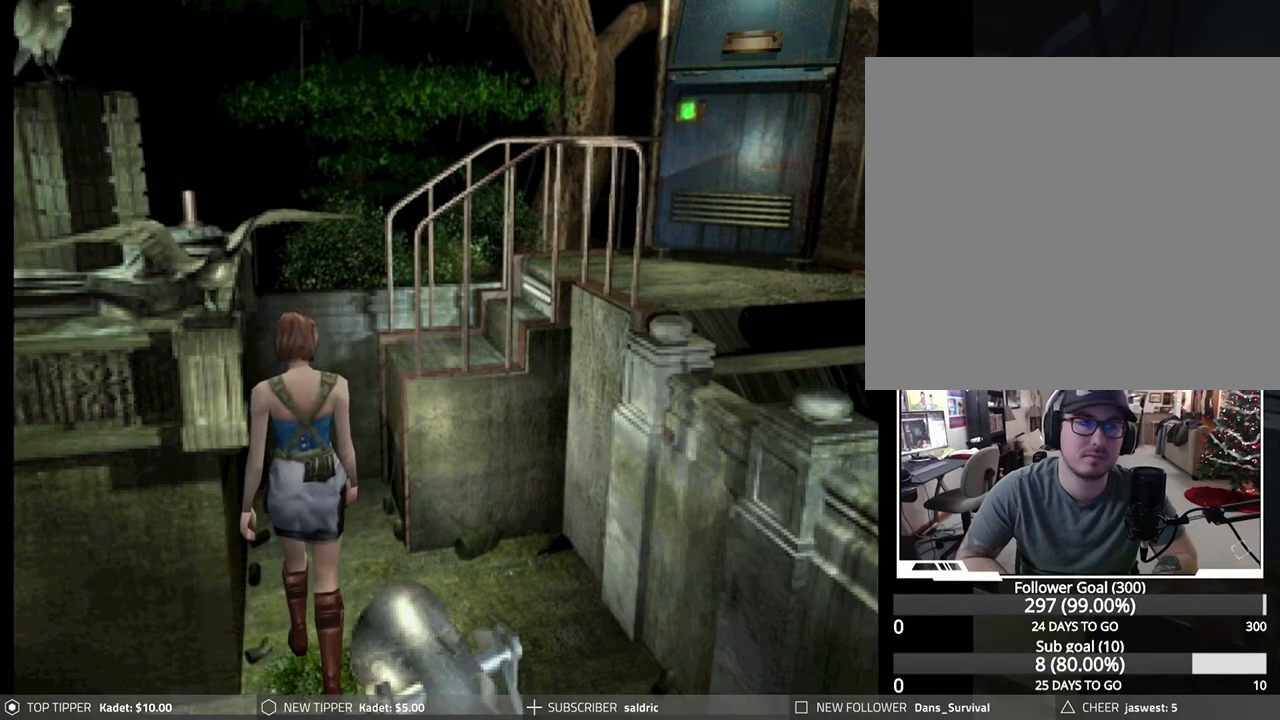
{"buttons": ["DPAD_DOWN", "DPAD_RIGHT"], "left_stick": "center", "events": [[333, "DPAD_RIGHT", "down"]]}